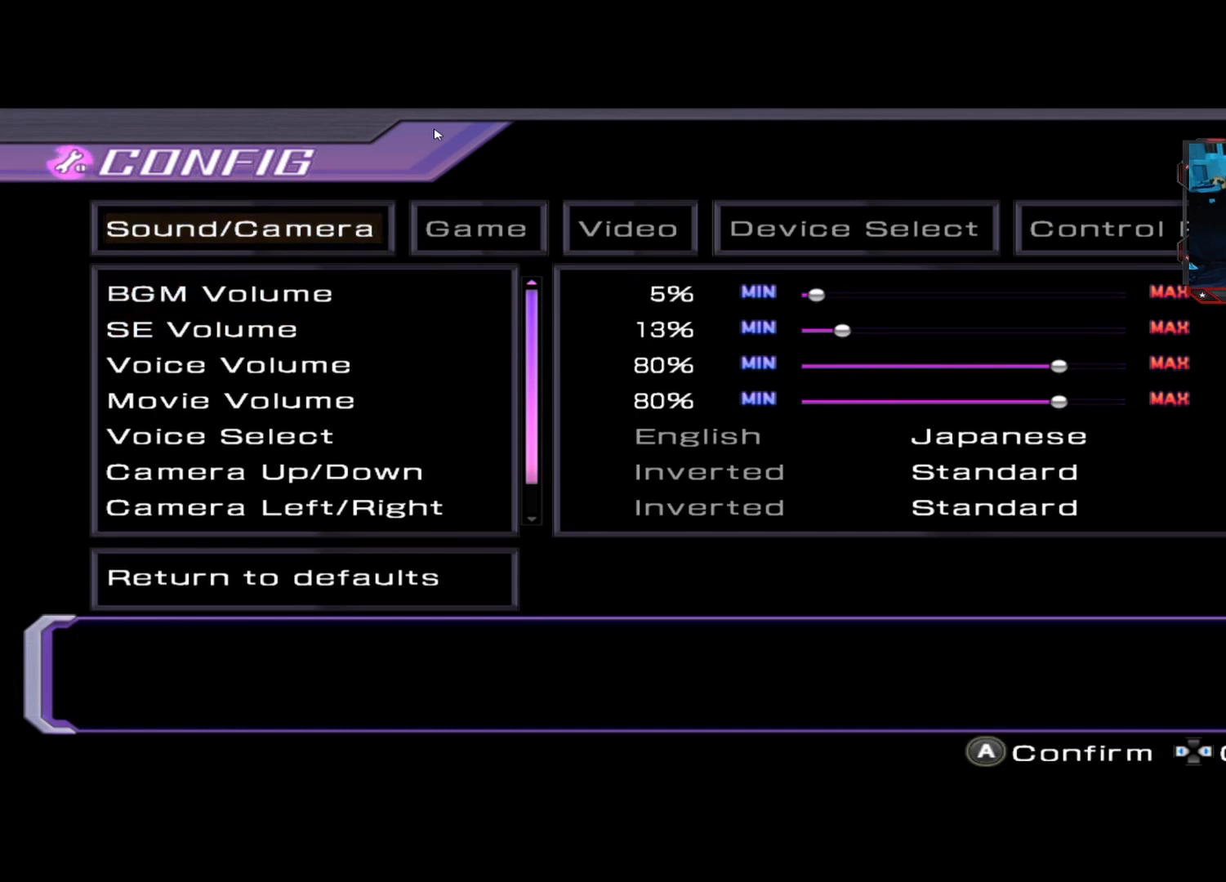
Gameplay with a controller (Xbox layout); each line is a JSON object with the inputs held at the frame after it. "events" lists button and stick changes between this image and that frame as [ms after this image, input, new state], when the widget could be followed in between. Not read: R3.
{"buttons": [], "left_stick": "center", "right_stick": "center", "events": [[208, "B", "down"], [292, "B", "up"]]}
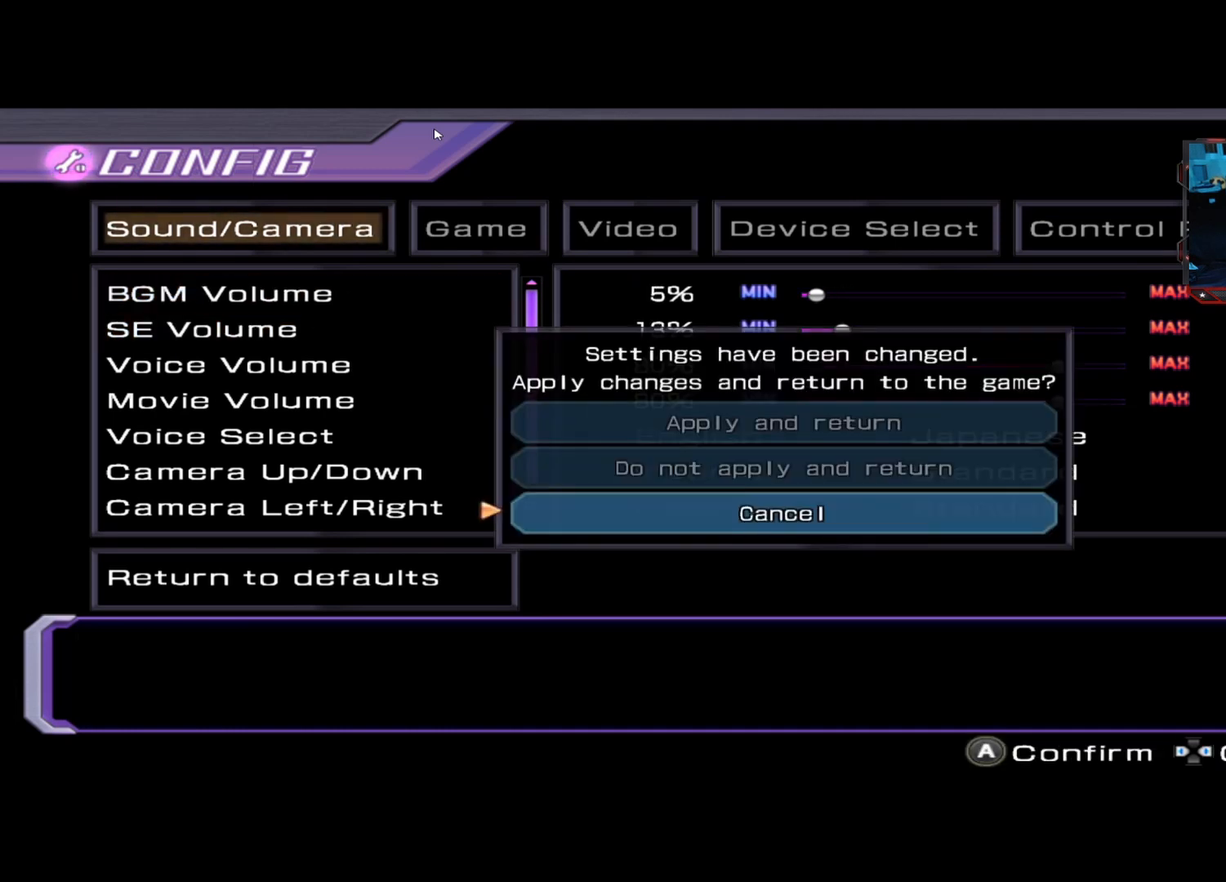
{"buttons": [], "left_stick": "up", "right_stick": "center", "events": [[125, "left_stick", "up"], [208, "left_stick", "center"], [458, "left_stick", "up"]]}
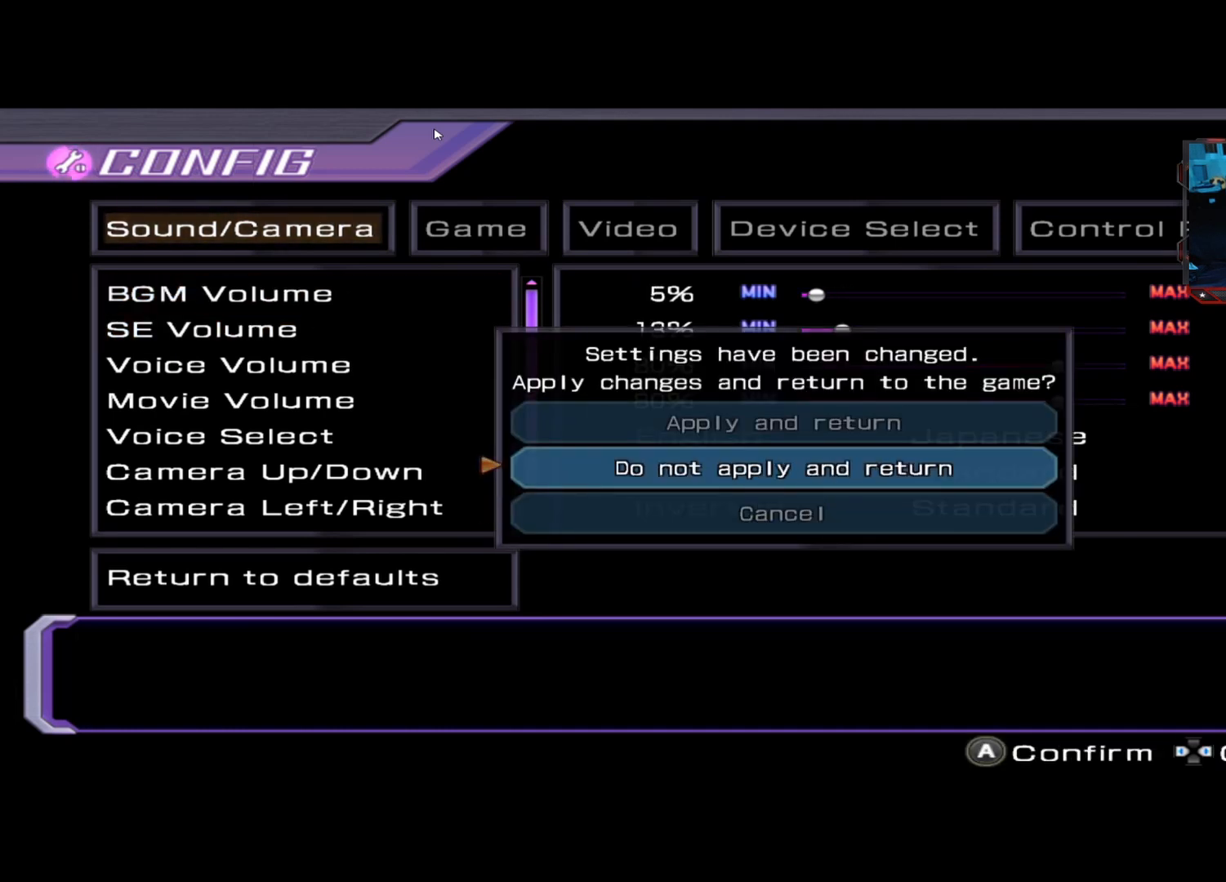
{"buttons": [], "left_stick": "center", "right_stick": "center", "events": [[42, "left_stick", "center"], [375, "A", "down"], [458, "A", "up"]]}
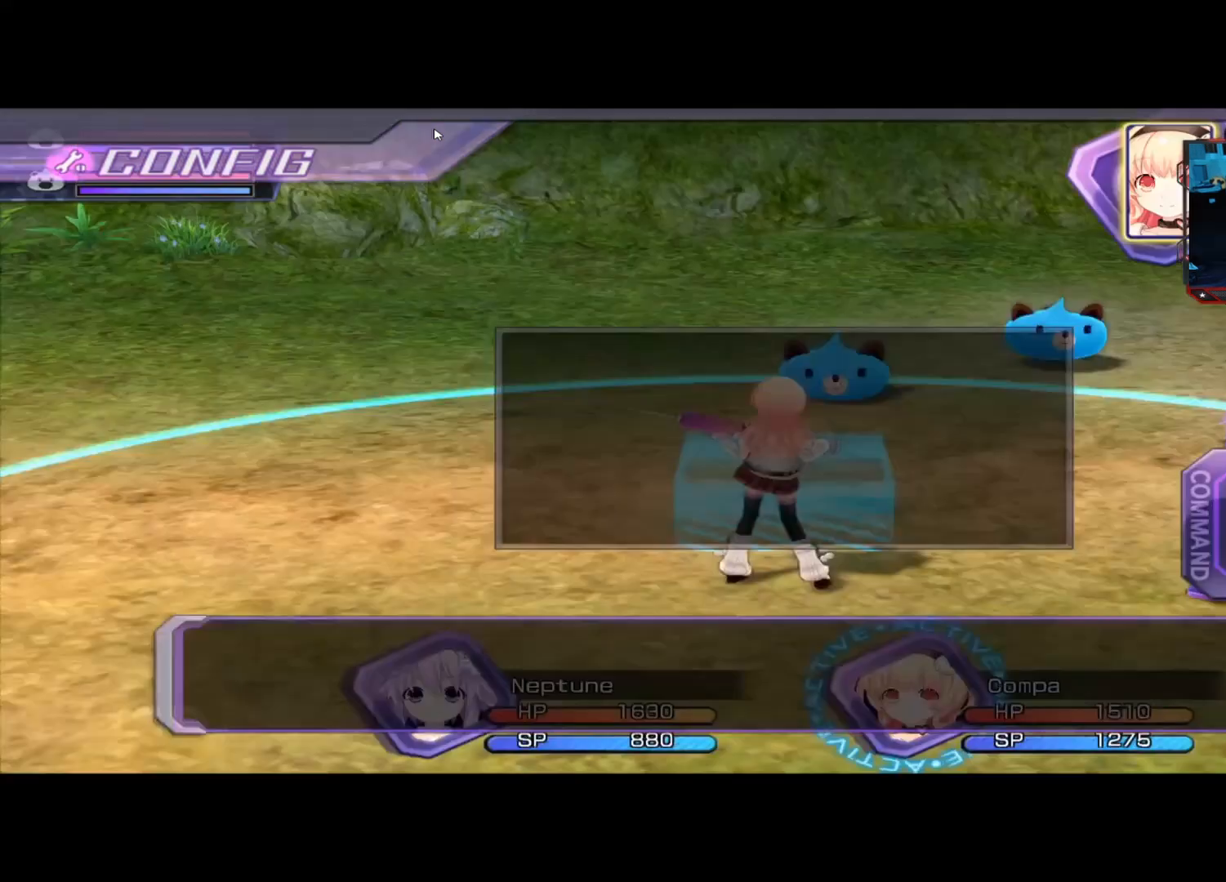
{"buttons": [], "left_stick": "center", "right_stick": "center", "events": []}
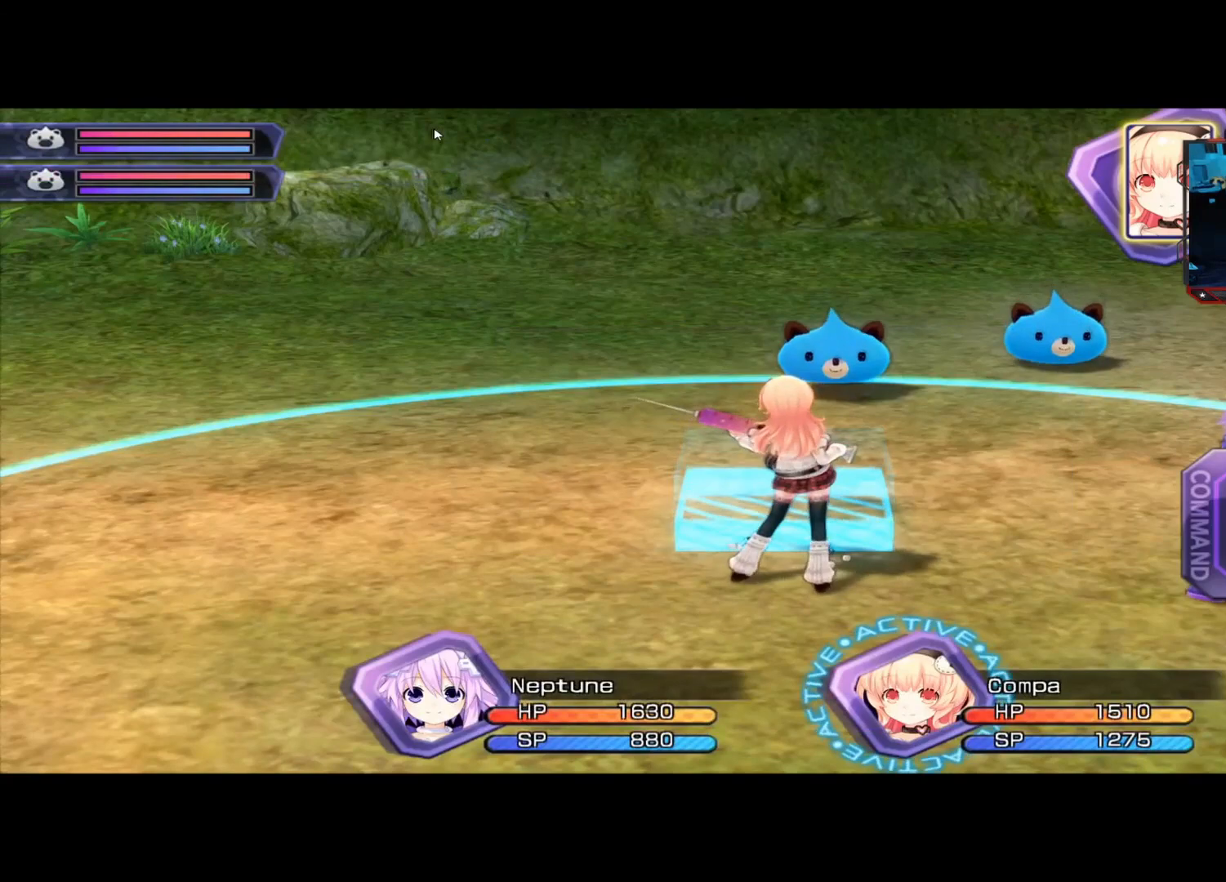
{"buttons": [], "left_stick": "up", "right_stick": "center", "events": [[250, "left_stick", "up"]]}
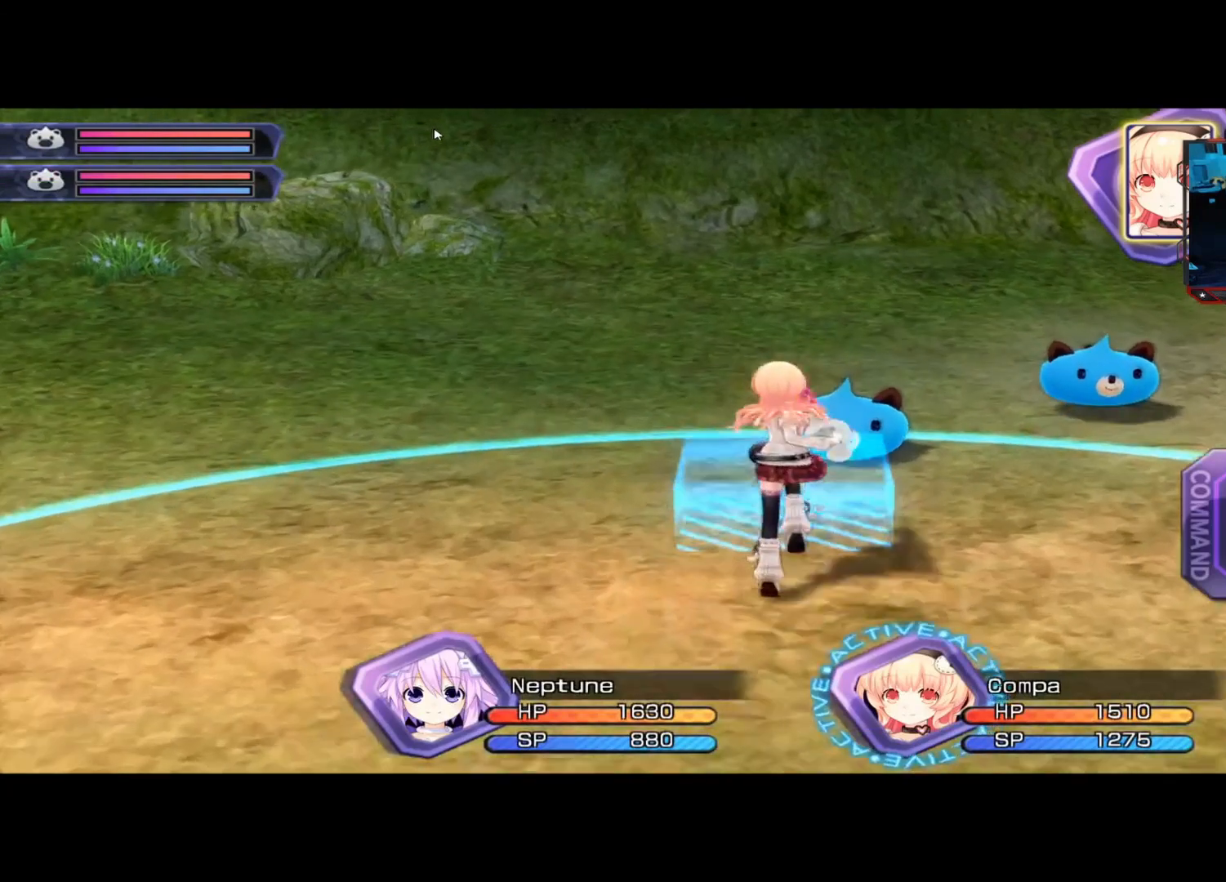
{"buttons": [], "left_stick": "center", "right_stick": "center", "events": [[125, "left_stick", "center"], [250, "A", "down"], [333, "A", "up"]]}
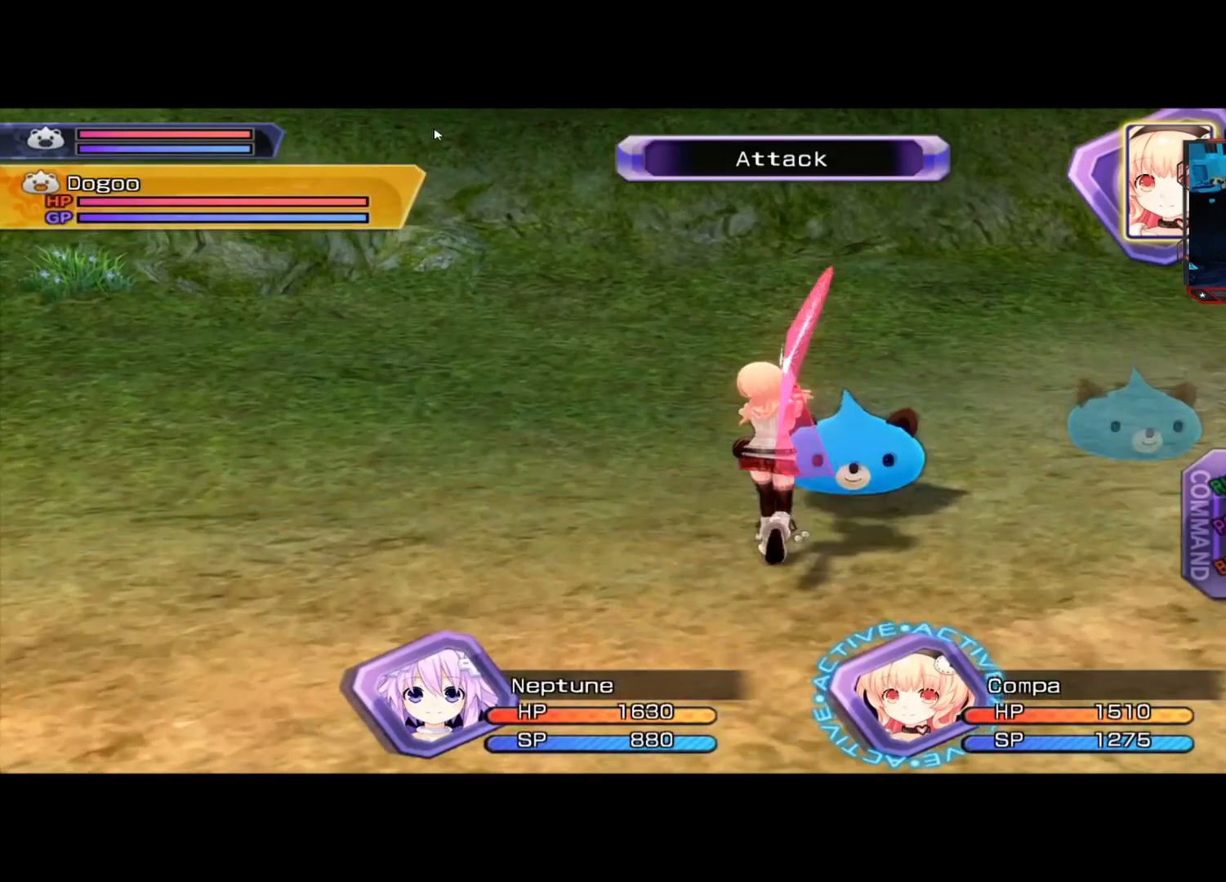
{"buttons": [], "left_stick": "center", "right_stick": "center", "events": []}
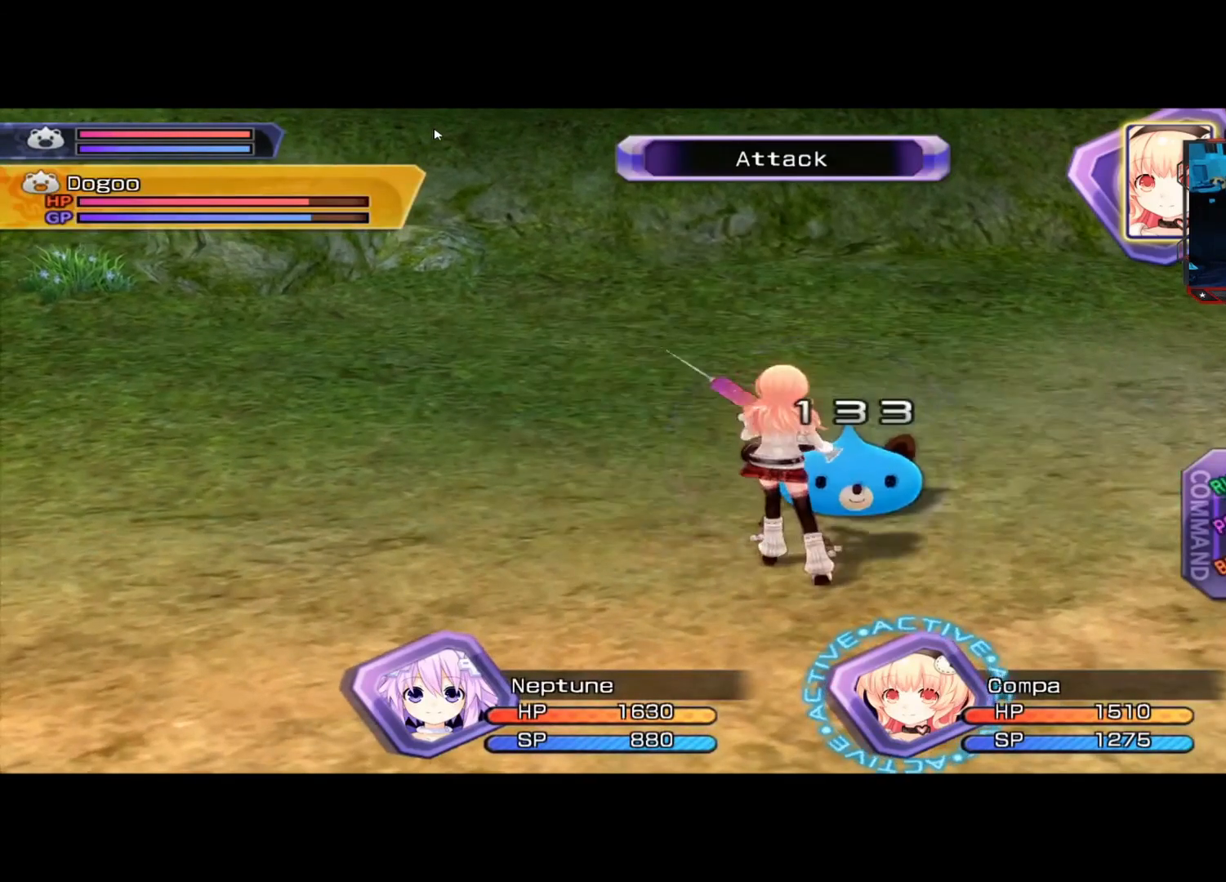
{"buttons": [], "left_stick": "center", "right_stick": "center", "events": [[250, "X", "down"], [333, "X", "up"]]}
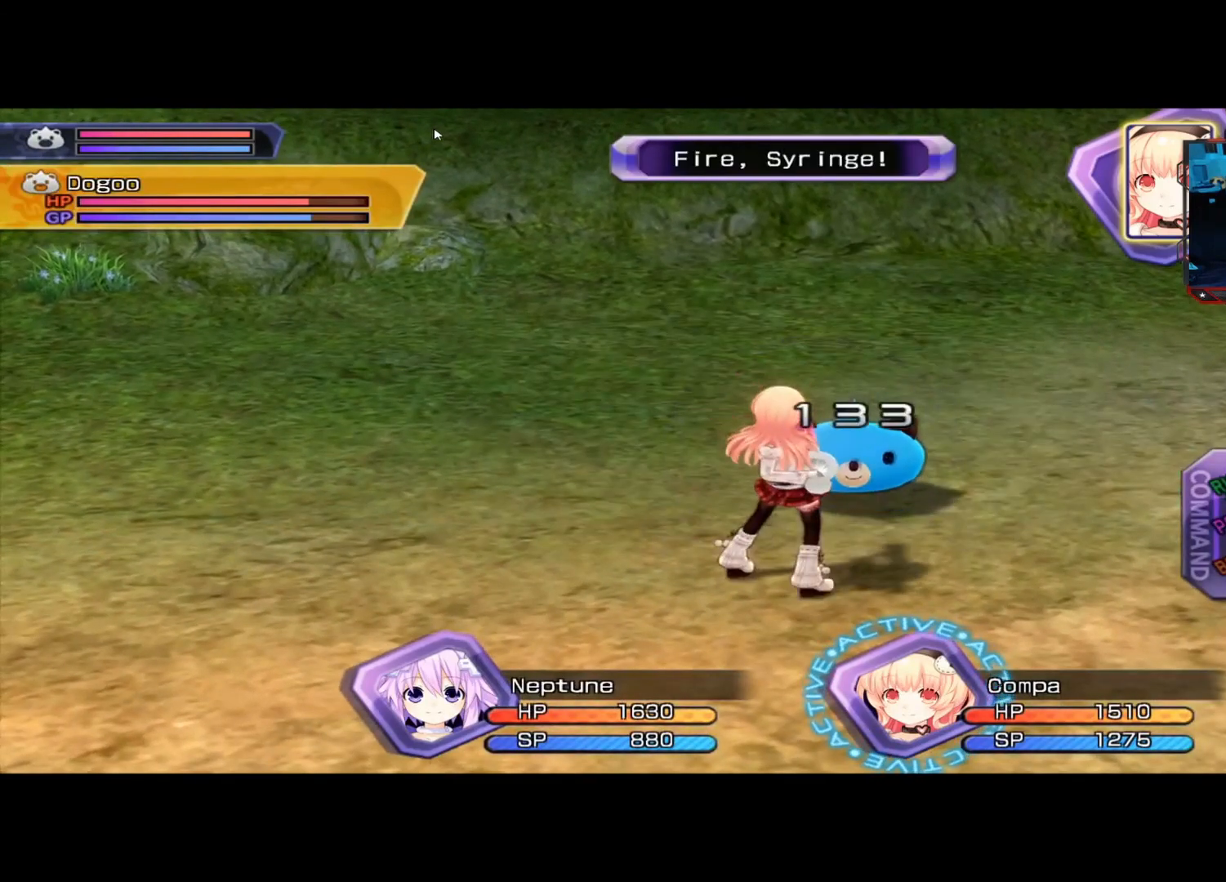
{"buttons": [], "left_stick": "center", "right_stick": "center", "events": [[292, "Y", "down"], [375, "Y", "up"]]}
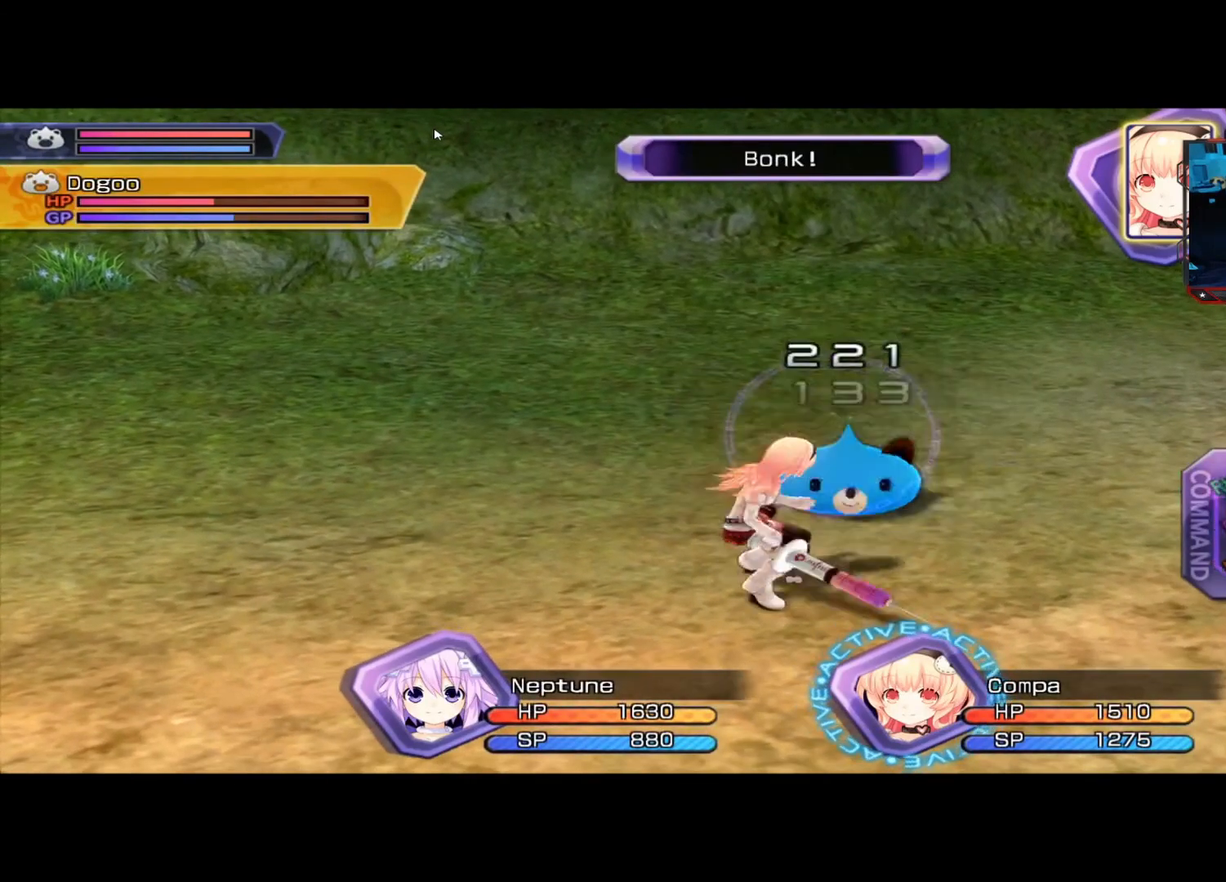
{"buttons": [], "left_stick": "center", "right_stick": "center", "events": [[167, "A", "down"], [292, "A", "up"]]}
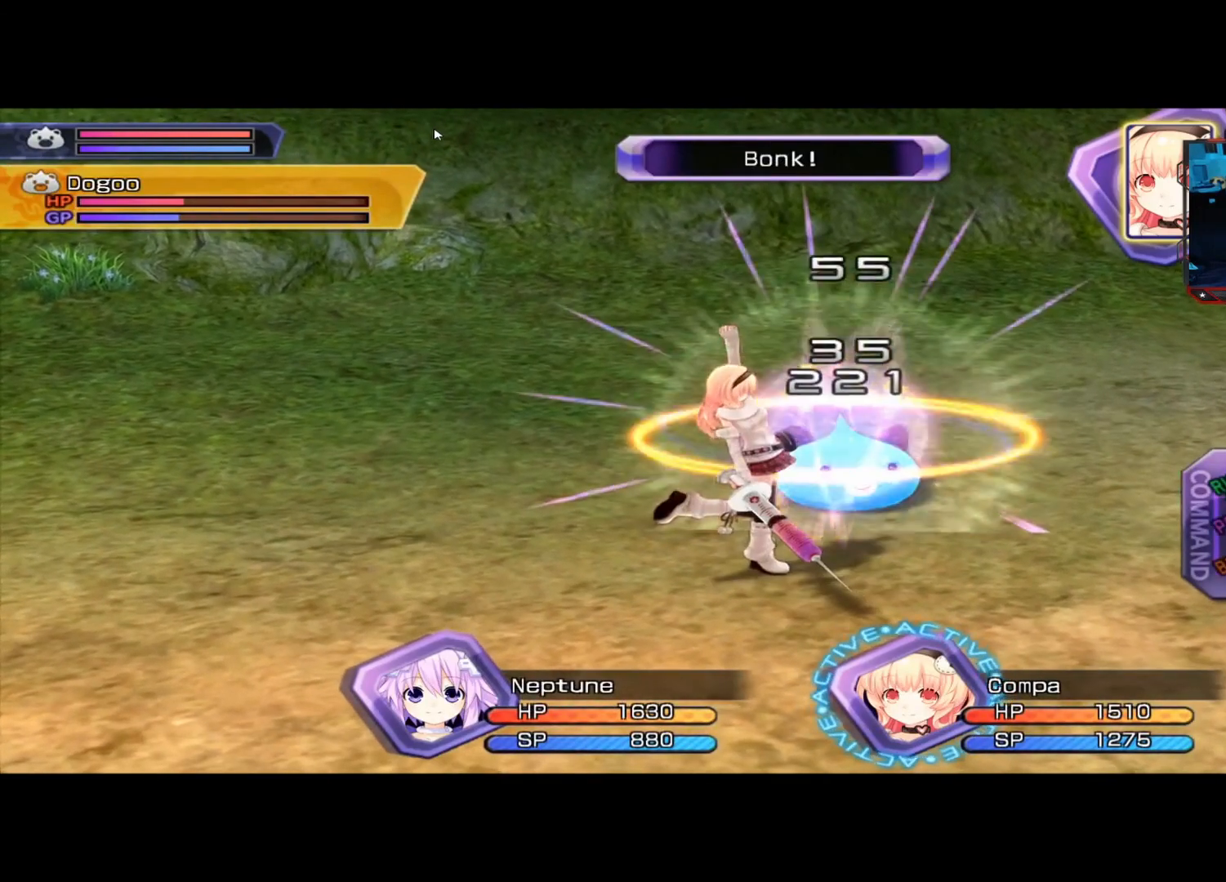
{"buttons": [], "left_stick": "center", "right_stick": "center", "events": [[42, "A", "down"], [125, "A", "up"]]}
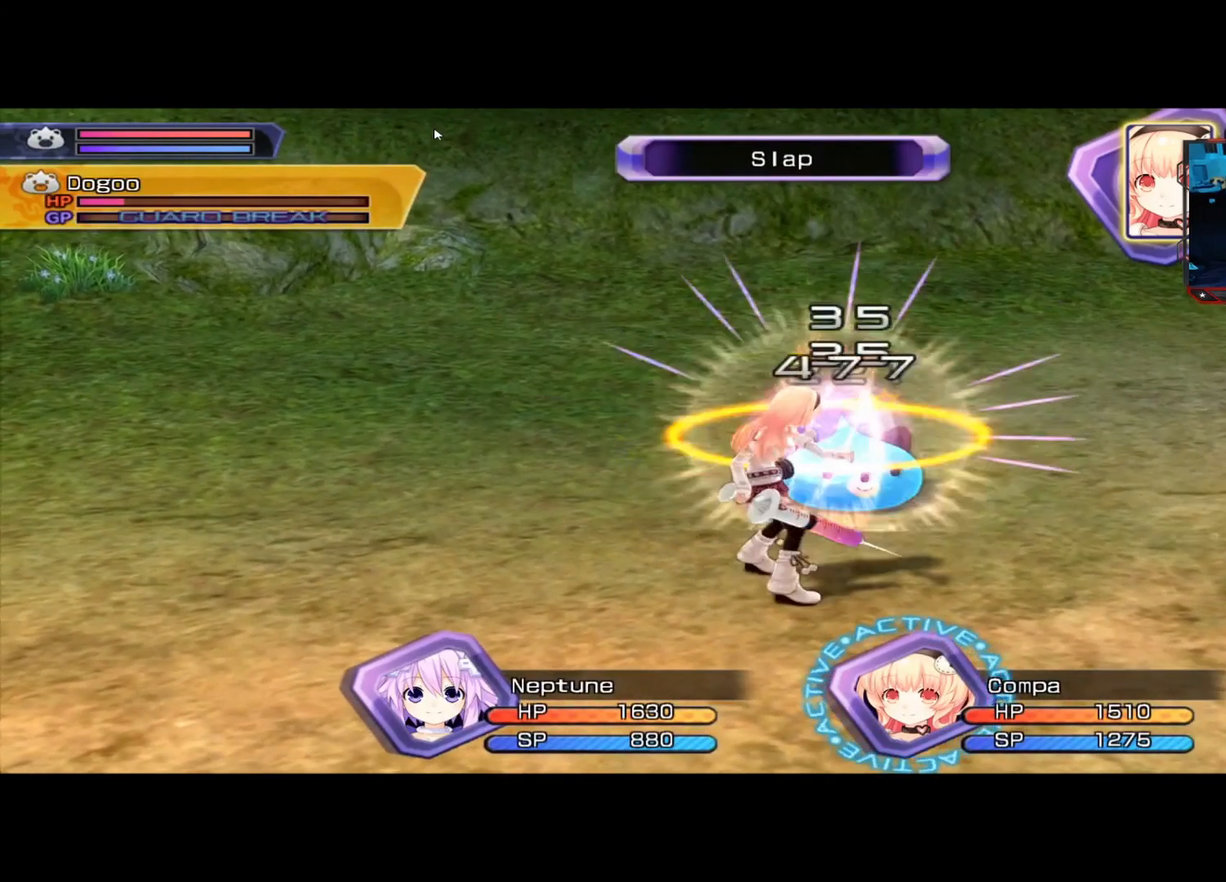
{"buttons": ["A"], "left_stick": "center", "right_stick": "center", "events": [[500, "A", "down"]]}
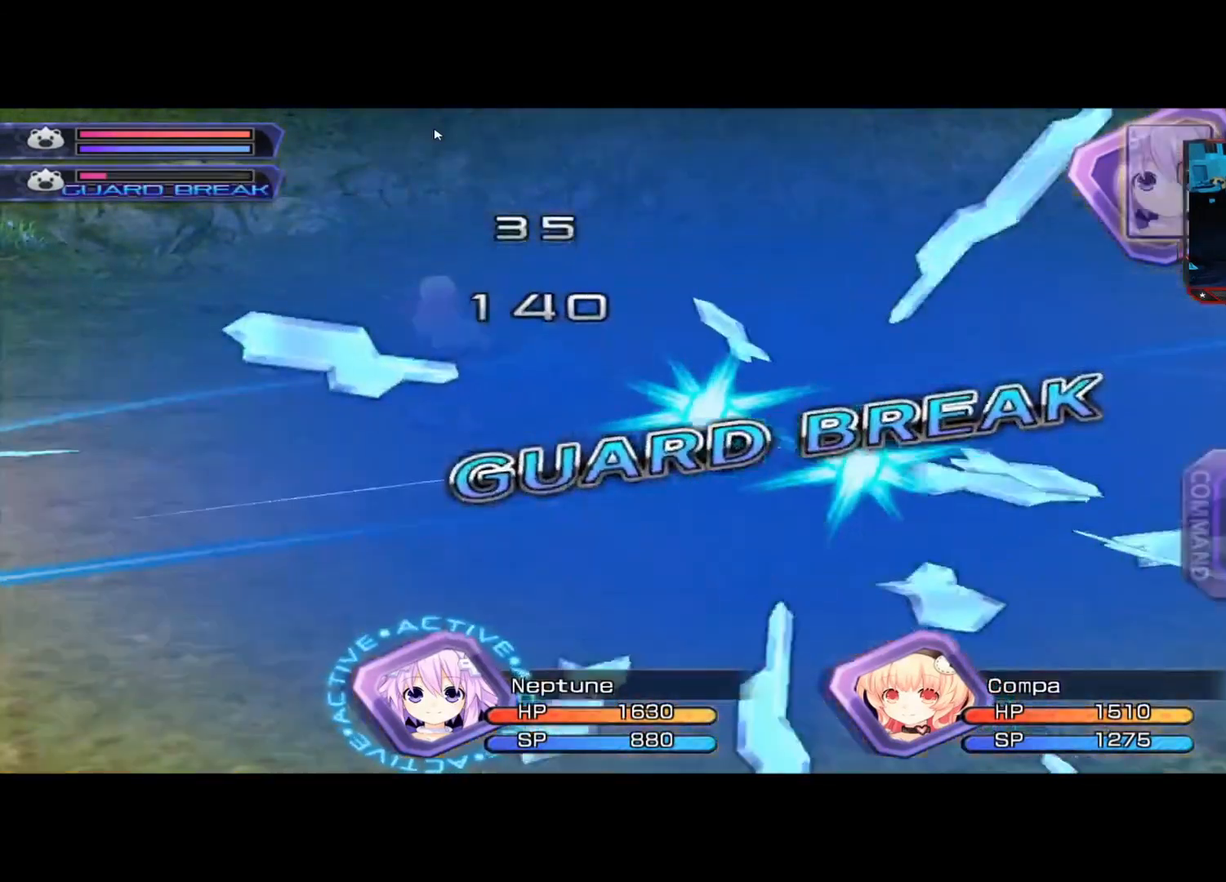
{"buttons": [], "left_stick": "up", "right_stick": "center", "events": [[42, "A", "up"], [375, "left_stick", "up"]]}
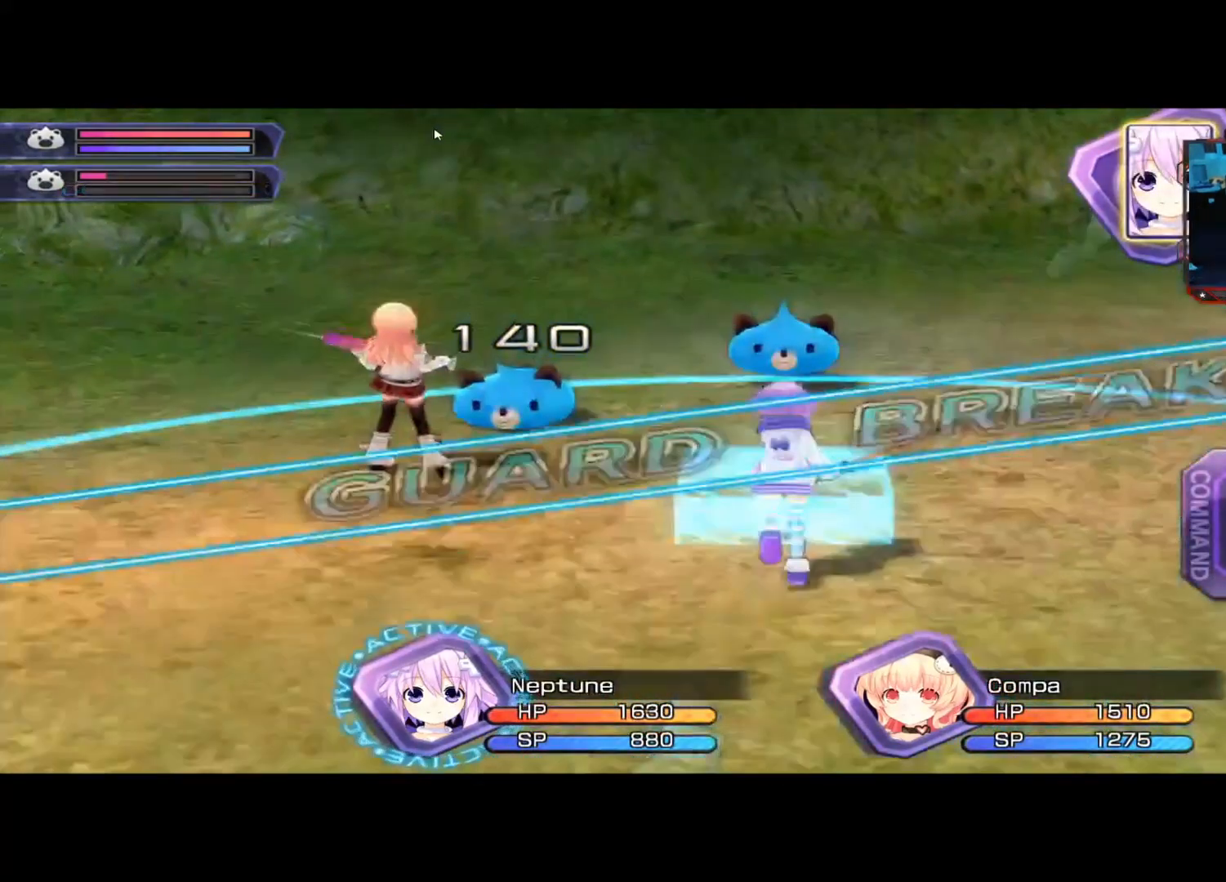
{"buttons": [], "left_stick": "center", "right_stick": "center", "events": [[125, "left_stick", "center"], [333, "left_stick", "up-left"], [500, "left_stick", "center"]]}
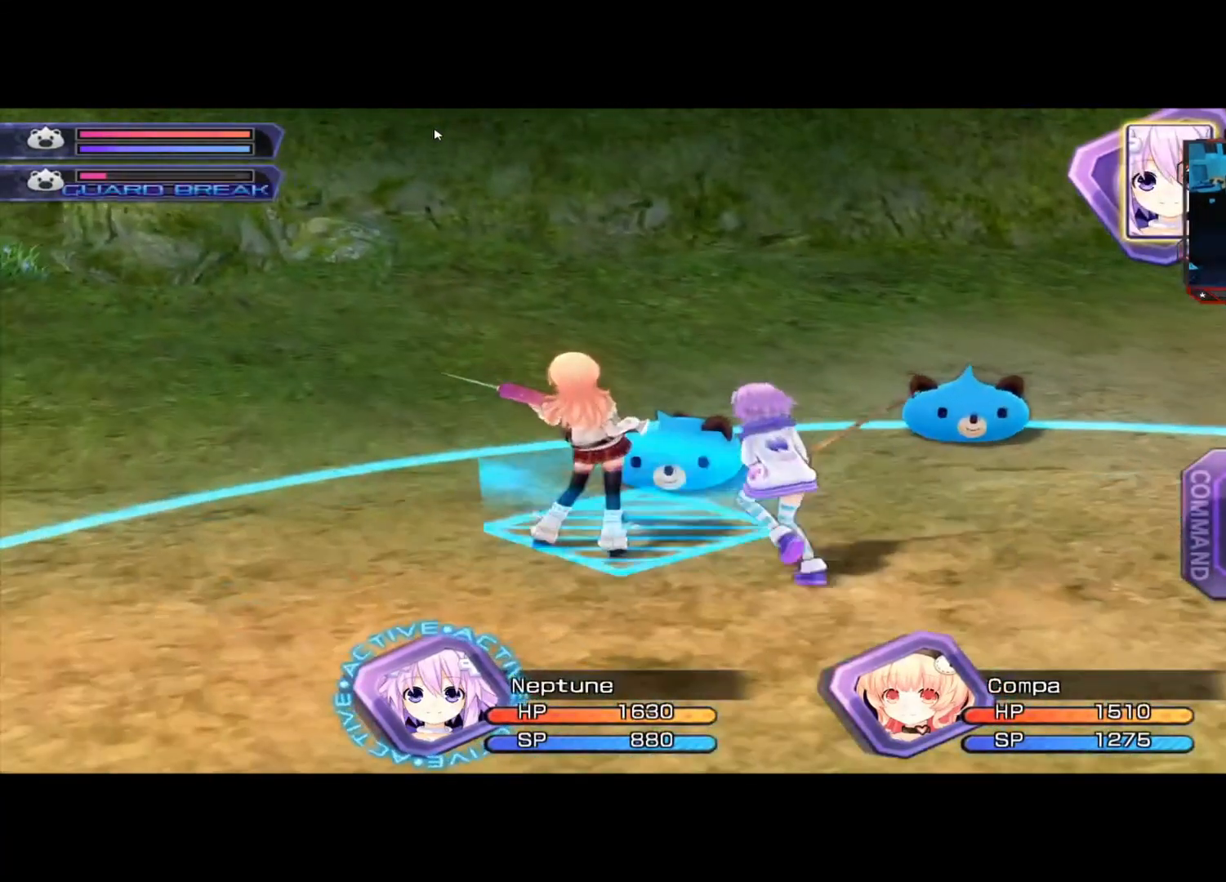
{"buttons": [], "left_stick": "center", "right_stick": "center", "events": [[167, "left_stick", "up"], [292, "left_stick", "center"]]}
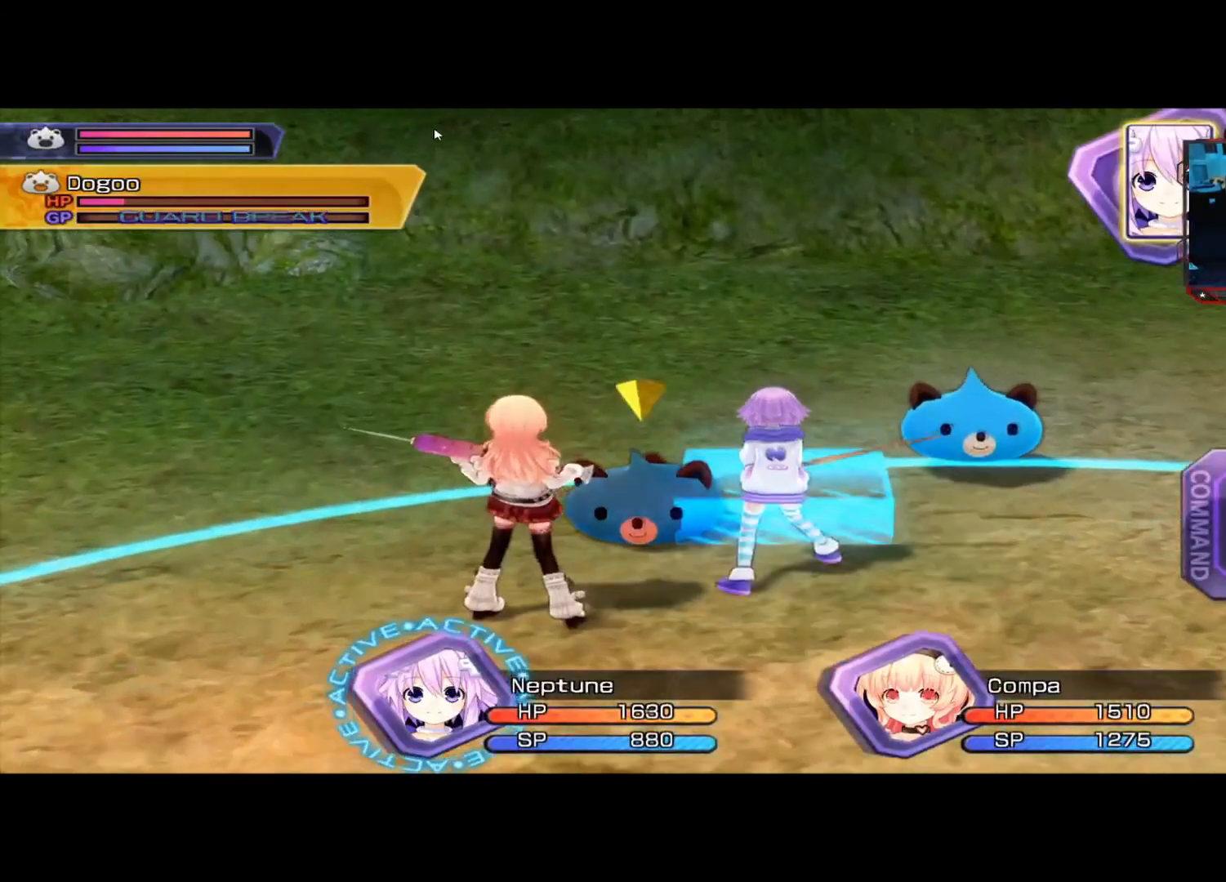
{"buttons": [], "left_stick": "center", "right_stick": "center", "events": [[83, "left_stick", "up"], [167, "left_stick", "center"]]}
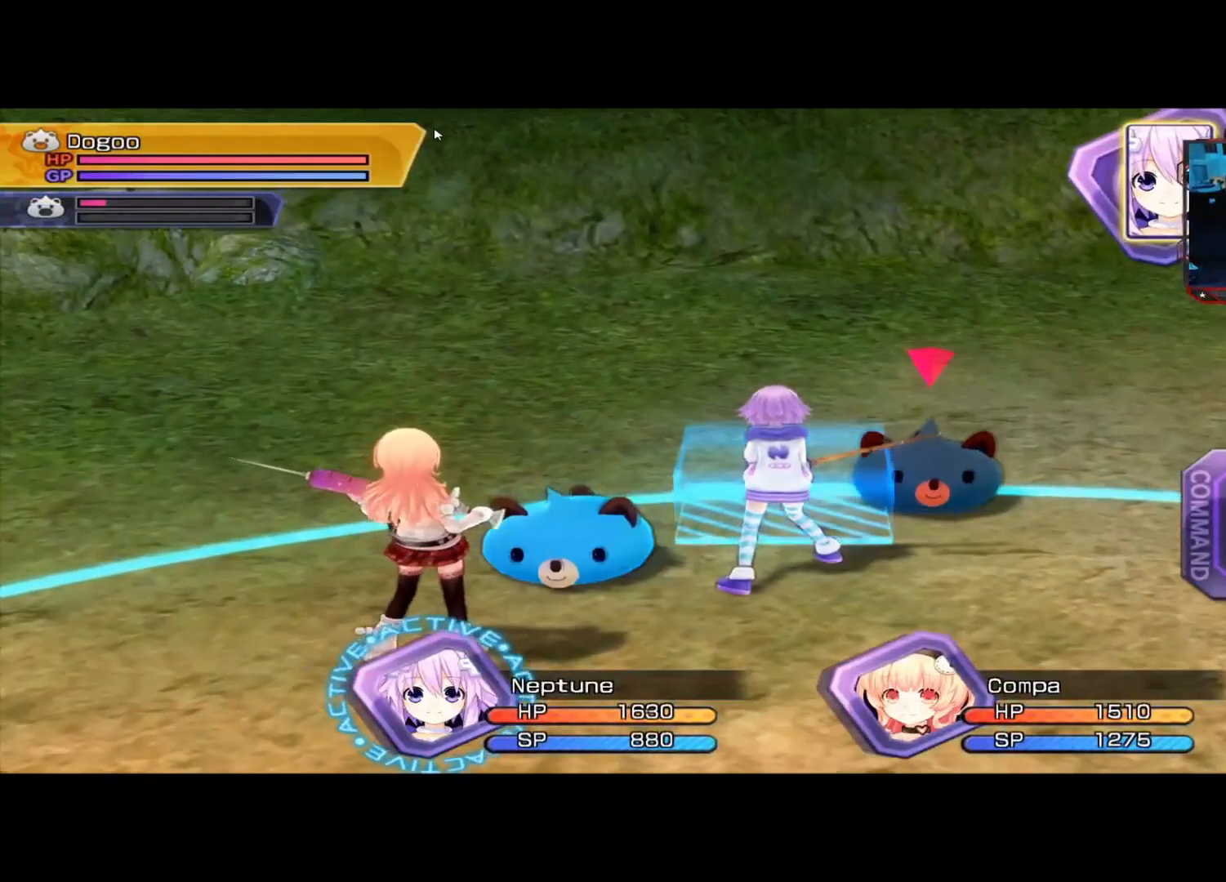
{"buttons": [], "left_stick": "center", "right_stick": "center", "events": []}
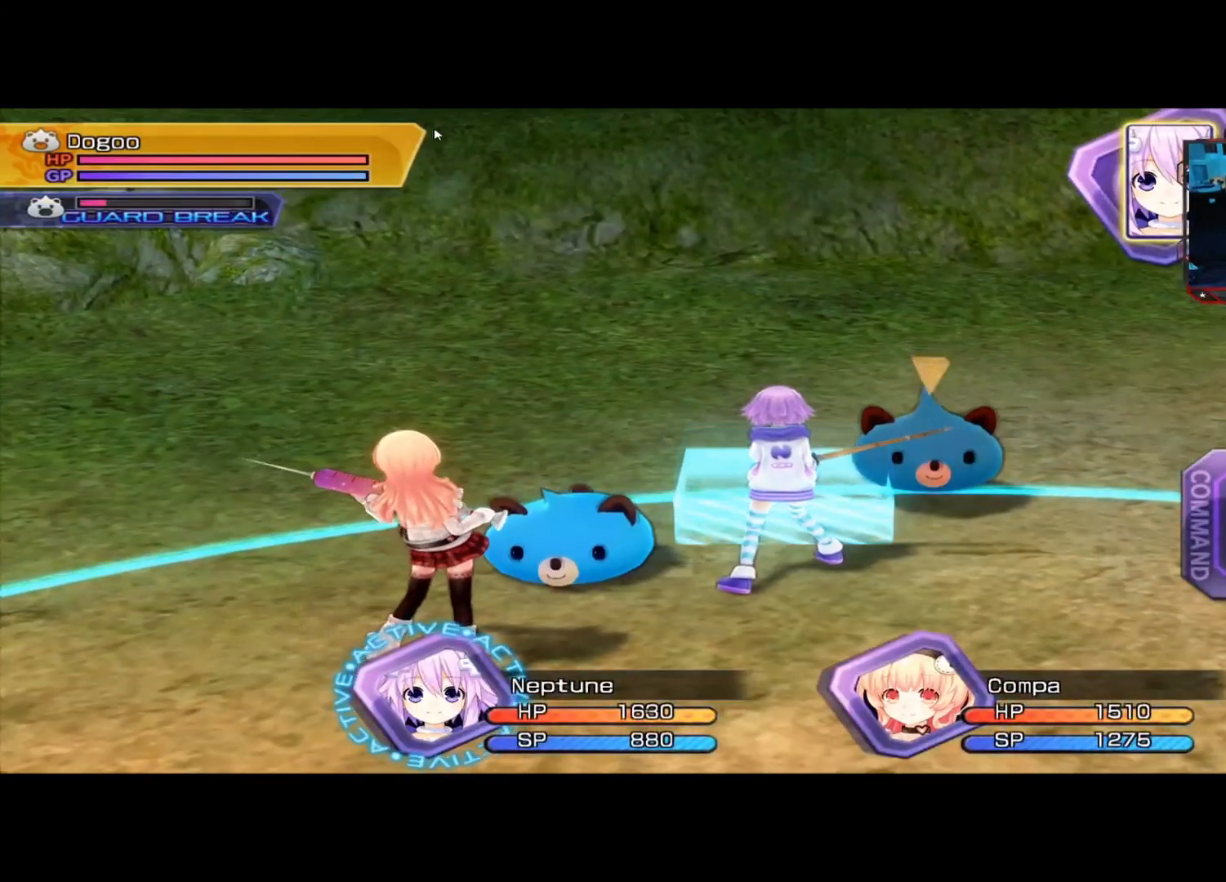
{"buttons": [], "left_stick": "center", "right_stick": "center", "events": [[42, "DPAD_LEFT", "down"], [125, "DPAD_LEFT", "up"]]}
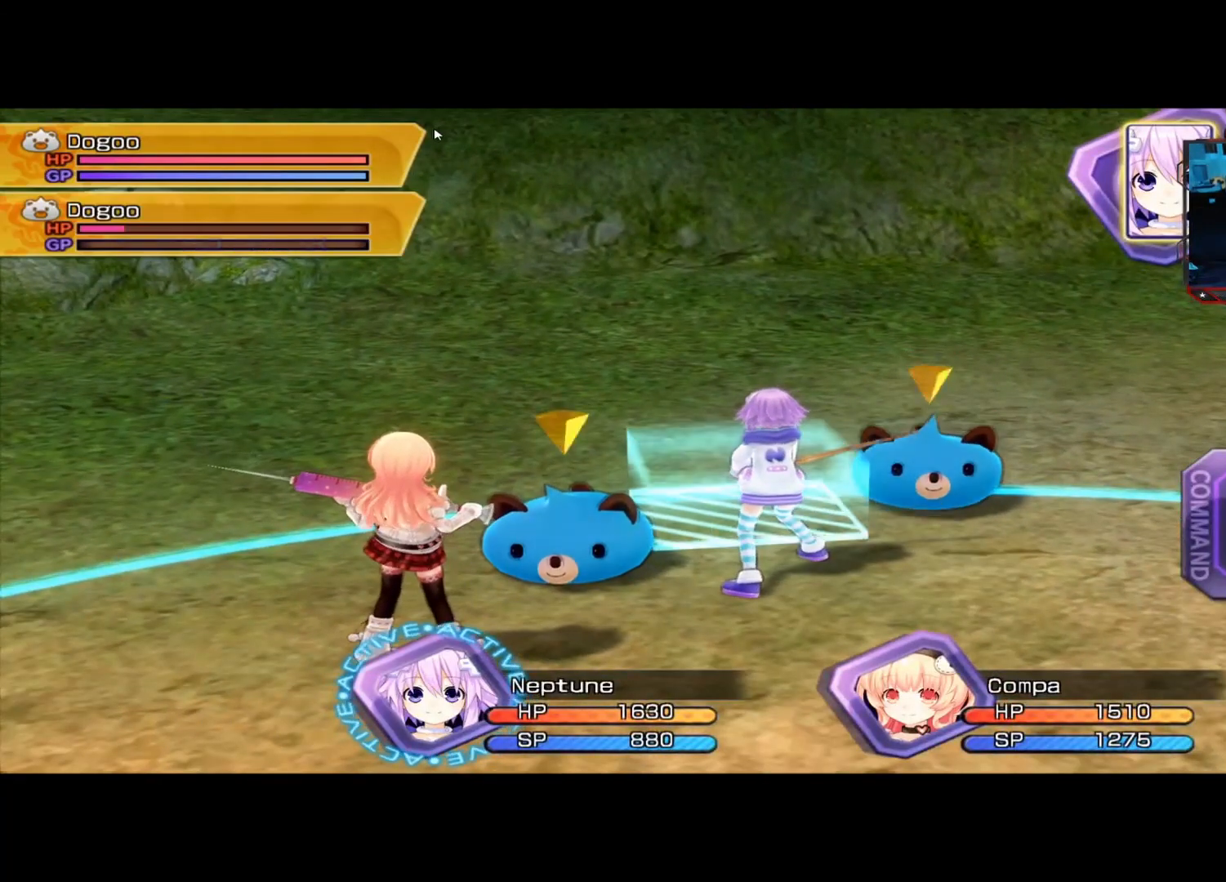
{"buttons": [], "left_stick": "center", "right_stick": "center", "events": [[125, "A", "down"], [250, "A", "up"]]}
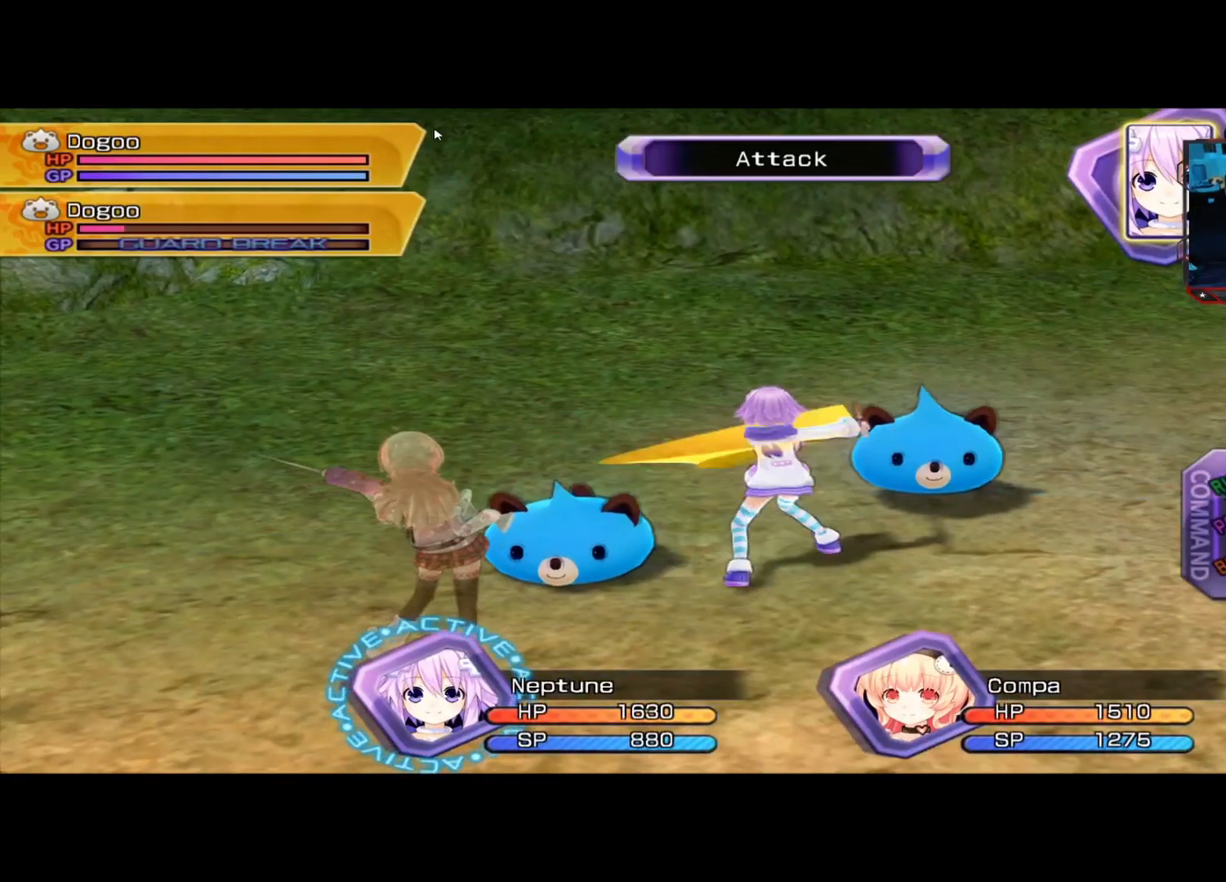
{"buttons": [], "left_stick": "center", "right_stick": "center", "events": [[292, "X", "down"], [500, "X", "up"]]}
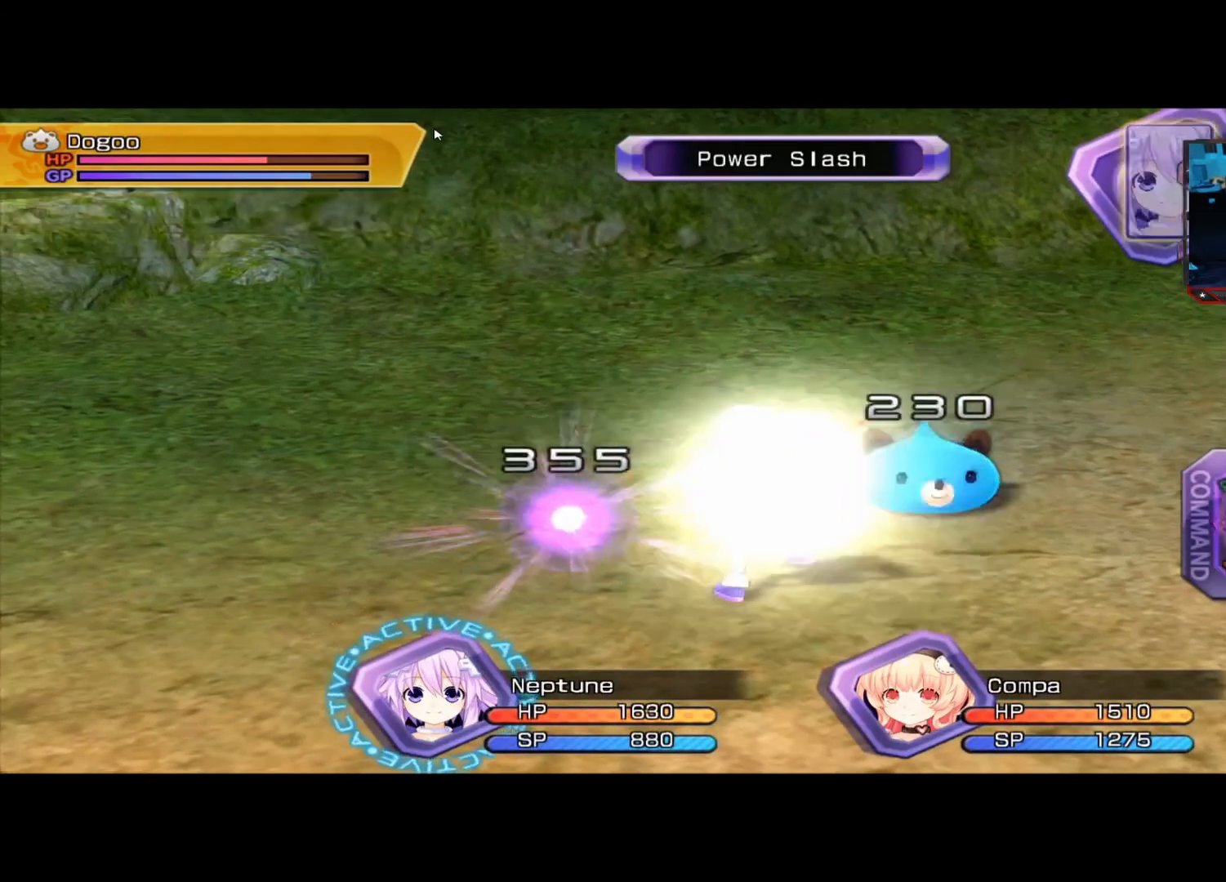
{"buttons": [], "left_stick": "center", "right_stick": "center", "events": []}
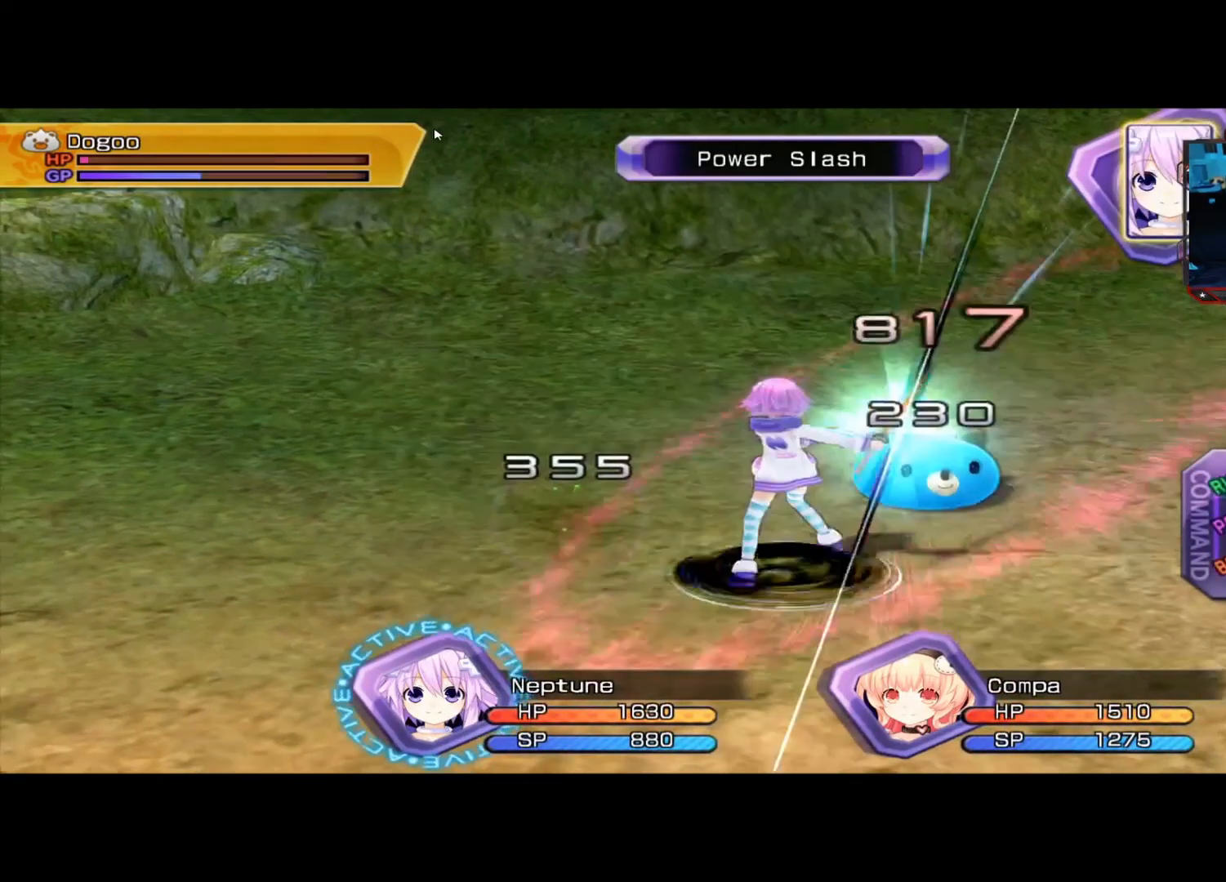
{"buttons": [], "left_stick": "center", "right_stick": "center", "events": [[83, "Y", "down"], [208, "Y", "up"], [333, "A", "down"], [417, "A", "up"]]}
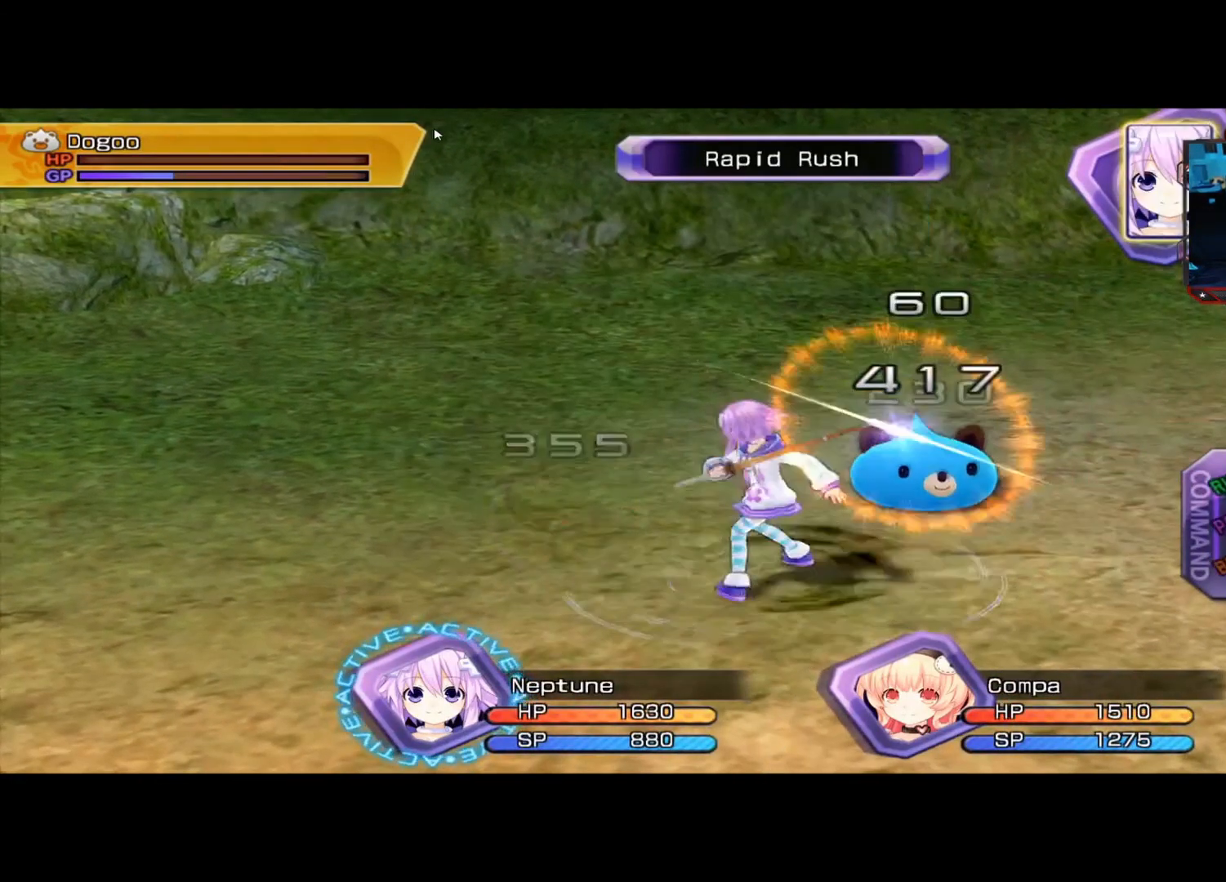
{"buttons": [], "left_stick": "center", "right_stick": "center", "events": [[42, "A", "down"], [167, "A", "up"], [250, "A", "down"], [333, "A", "up"], [458, "A", "down"], [500, "A", "up"]]}
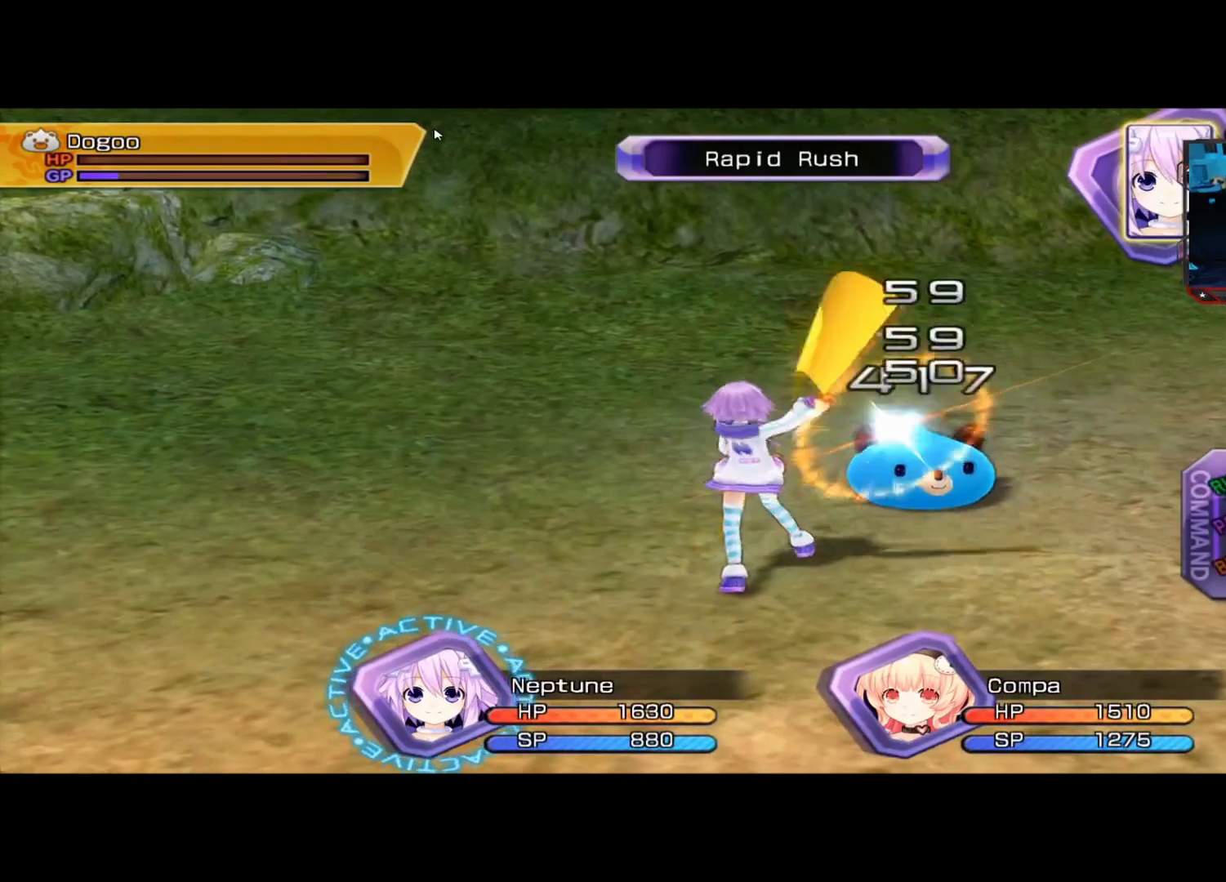
{"buttons": ["A"], "left_stick": "center", "right_stick": "center", "events": [[125, "A", "down"], [167, "A", "up"], [292, "A", "down"], [375, "A", "up"], [458, "A", "down"]]}
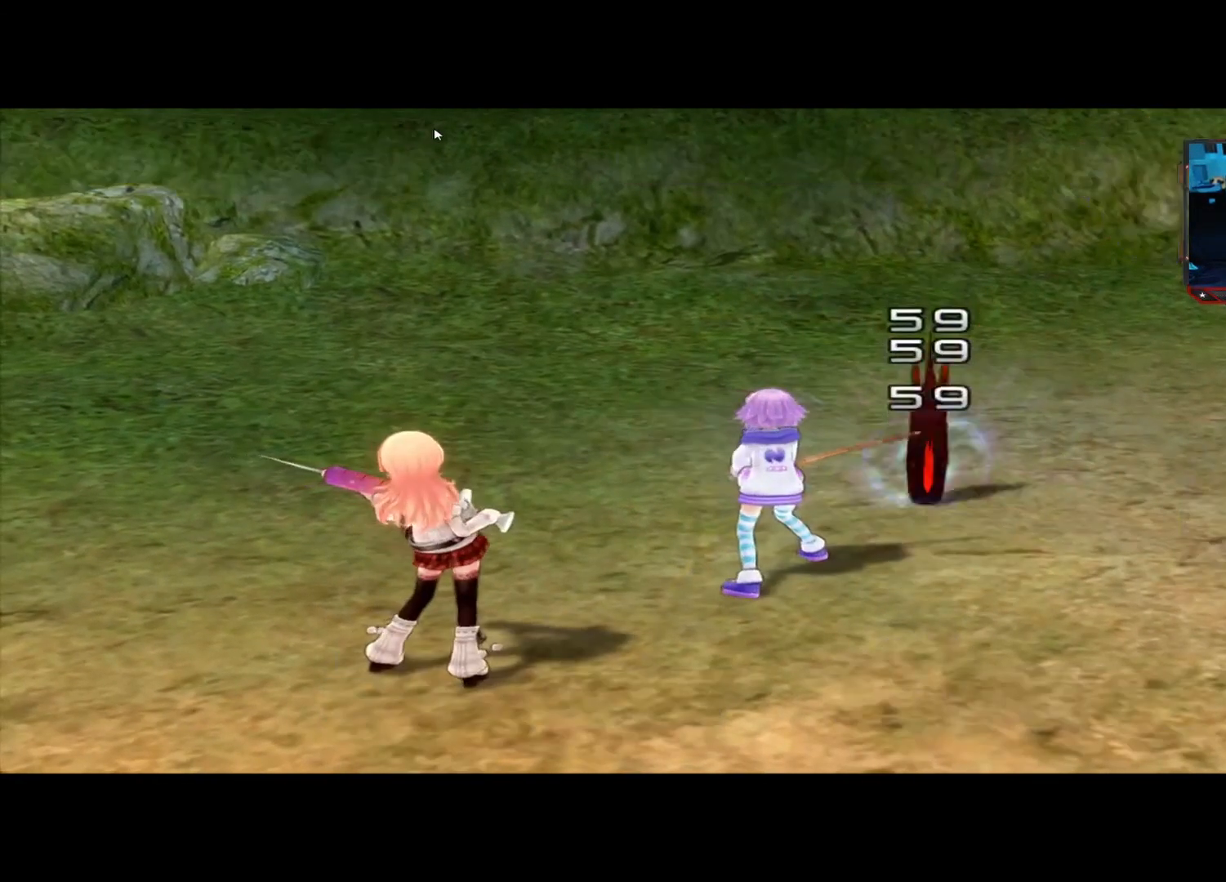
{"buttons": [], "left_stick": "center", "right_stick": "center", "events": [[42, "A", "up"]]}
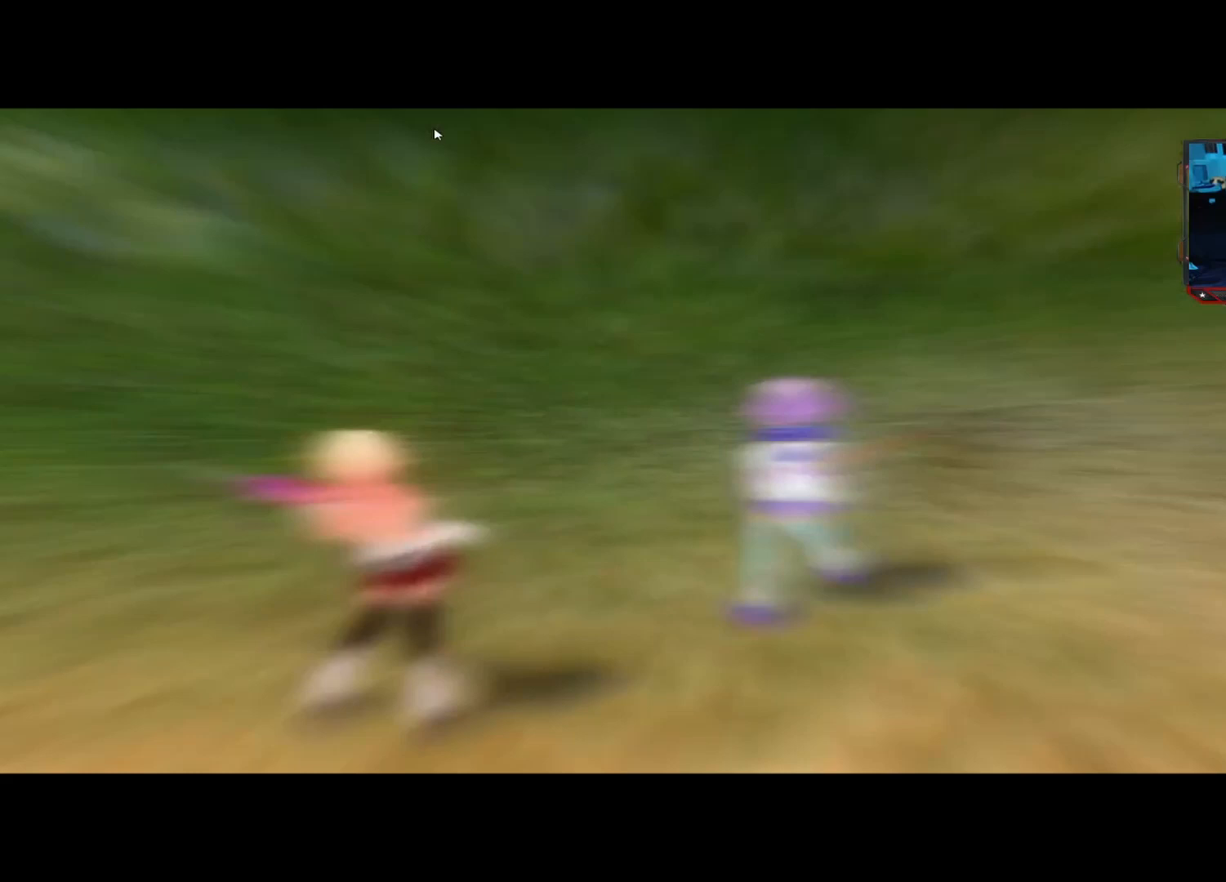
{"buttons": ["A"], "left_stick": "center", "right_stick": "center", "events": [[458, "A", "down"]]}